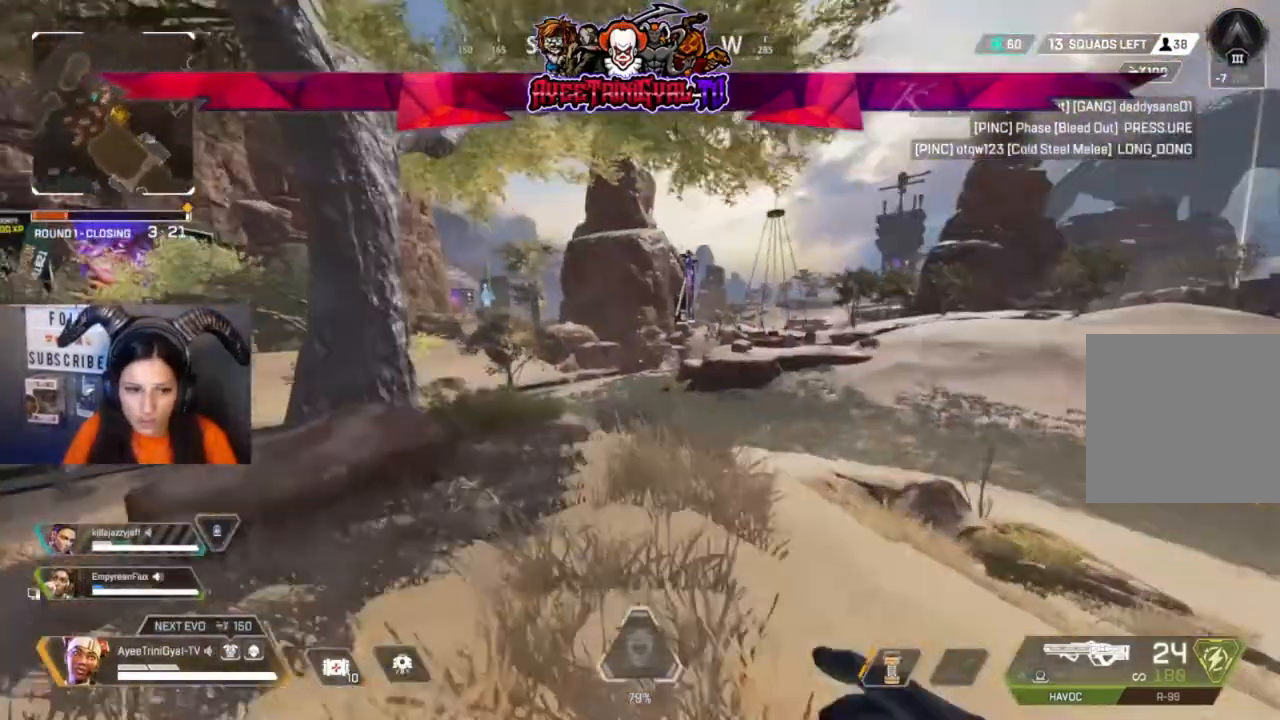
Gameplay with a controller (Xbox layout); each line is a JSON object with the inputs held at the frame after it. "events" lists button and stick changes between this image and that frame as [ms after this image, input, new state], when the widget could be followed in between.
{"buttons": [], "left_stick": "up", "right_stick": "center", "events": [[100, "right_stick", "left"], [467, "right_stick", "center"]]}
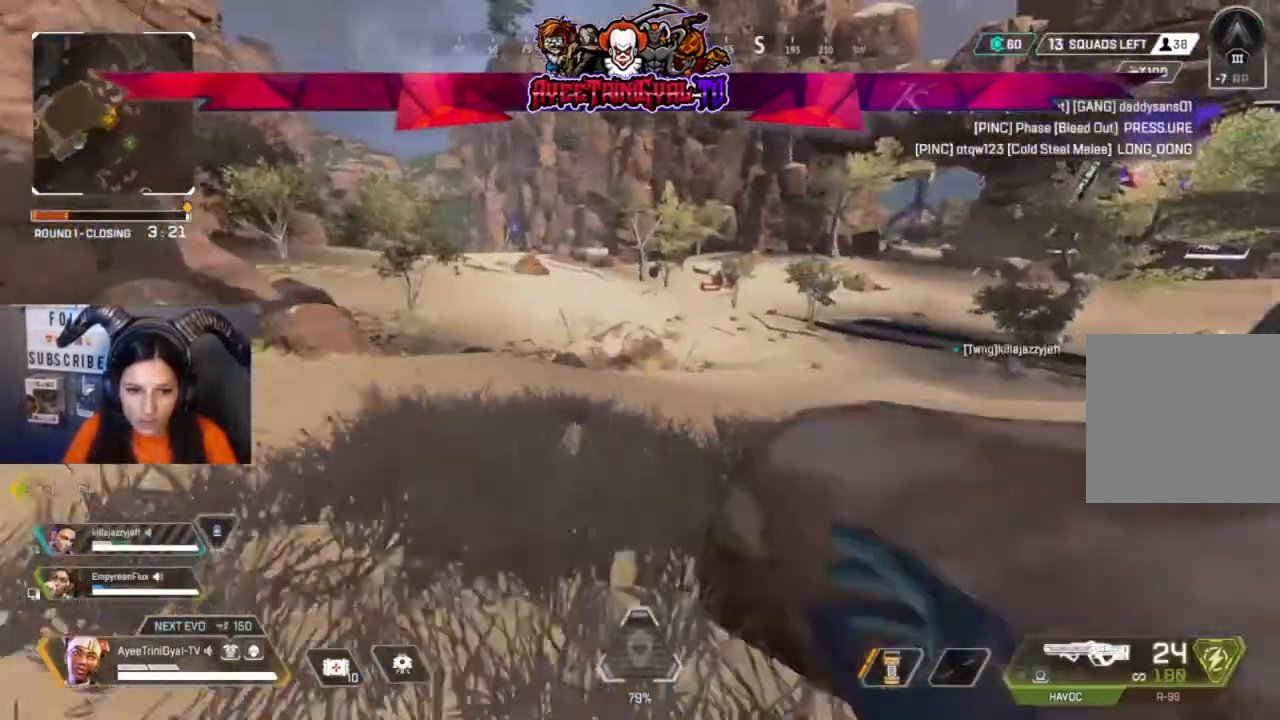
{"buttons": [], "left_stick": "up", "right_stick": "center", "events": [[133, "right_stick", "left"], [300, "right_stick", "center"]]}
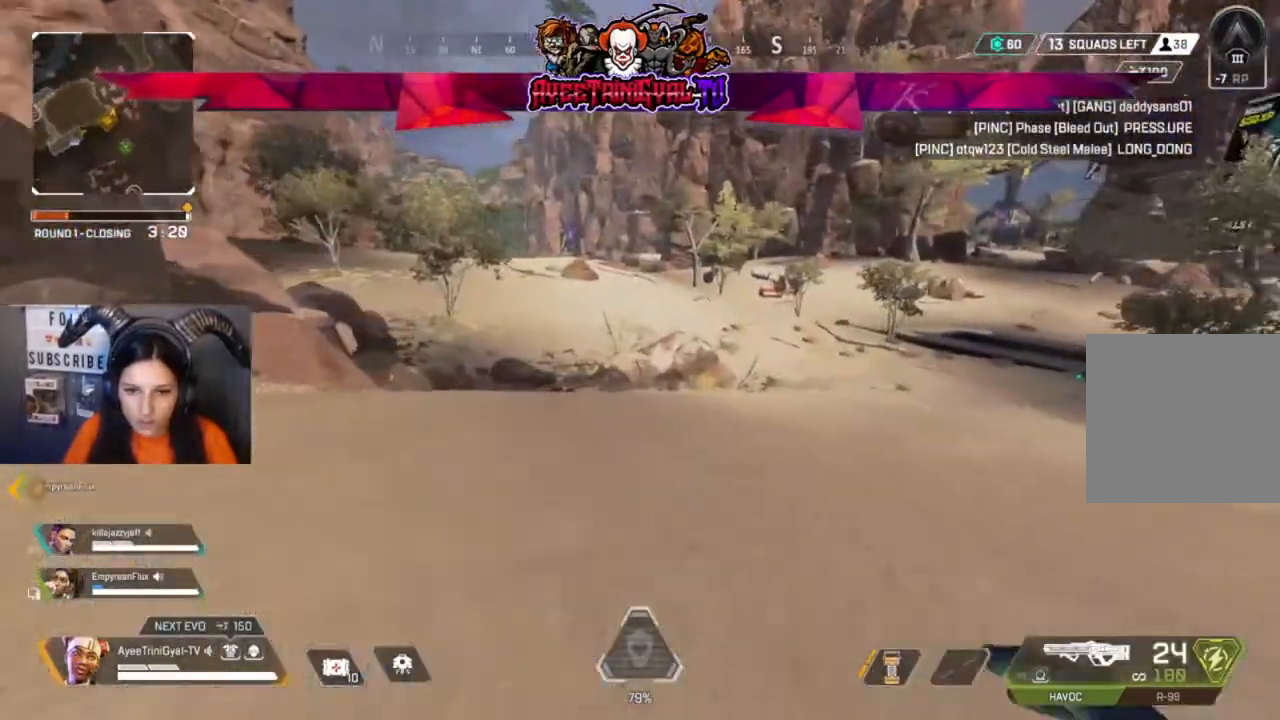
{"buttons": [], "left_stick": "up-right", "right_stick": "center", "events": [[33, "R3", "down"], [33, "right_stick", "right"], [233, "R3", "up"], [233, "left_stick", "up-right"], [300, "right_stick", "down"], [367, "right_stick", "center"]]}
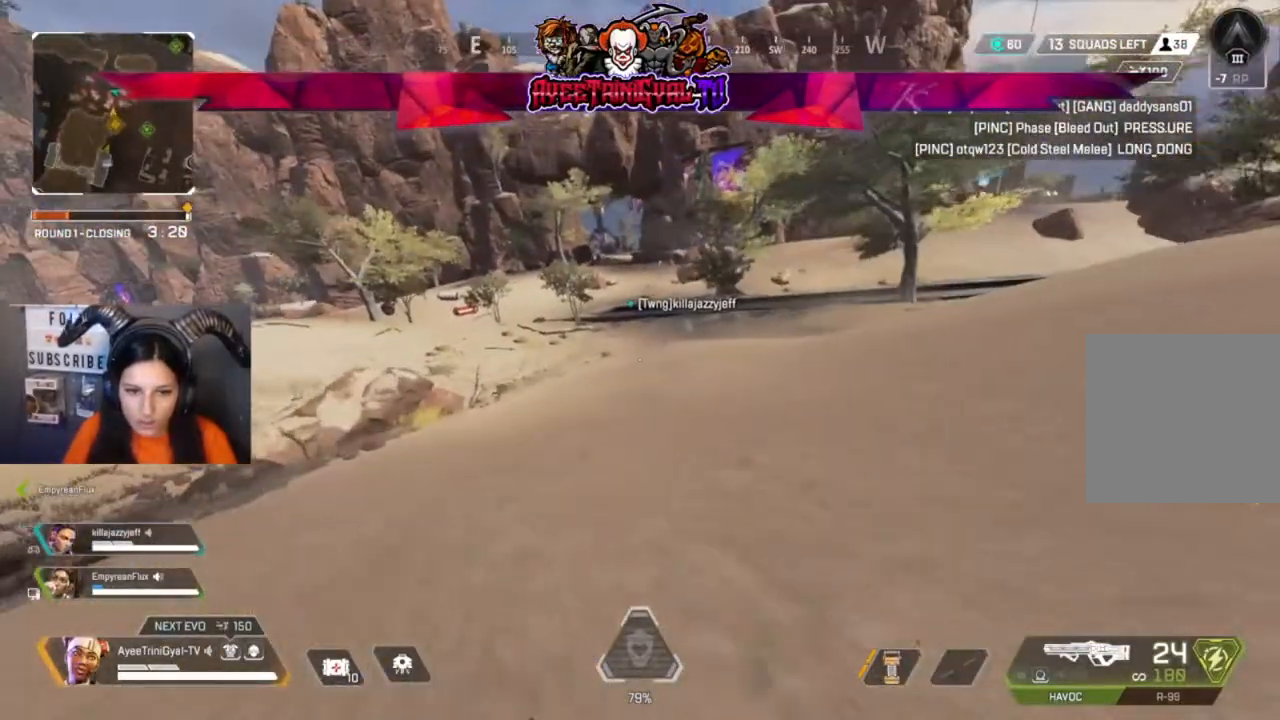
{"buttons": [], "left_stick": "center", "right_stick": "center", "events": [[367, "left_stick", "center"]]}
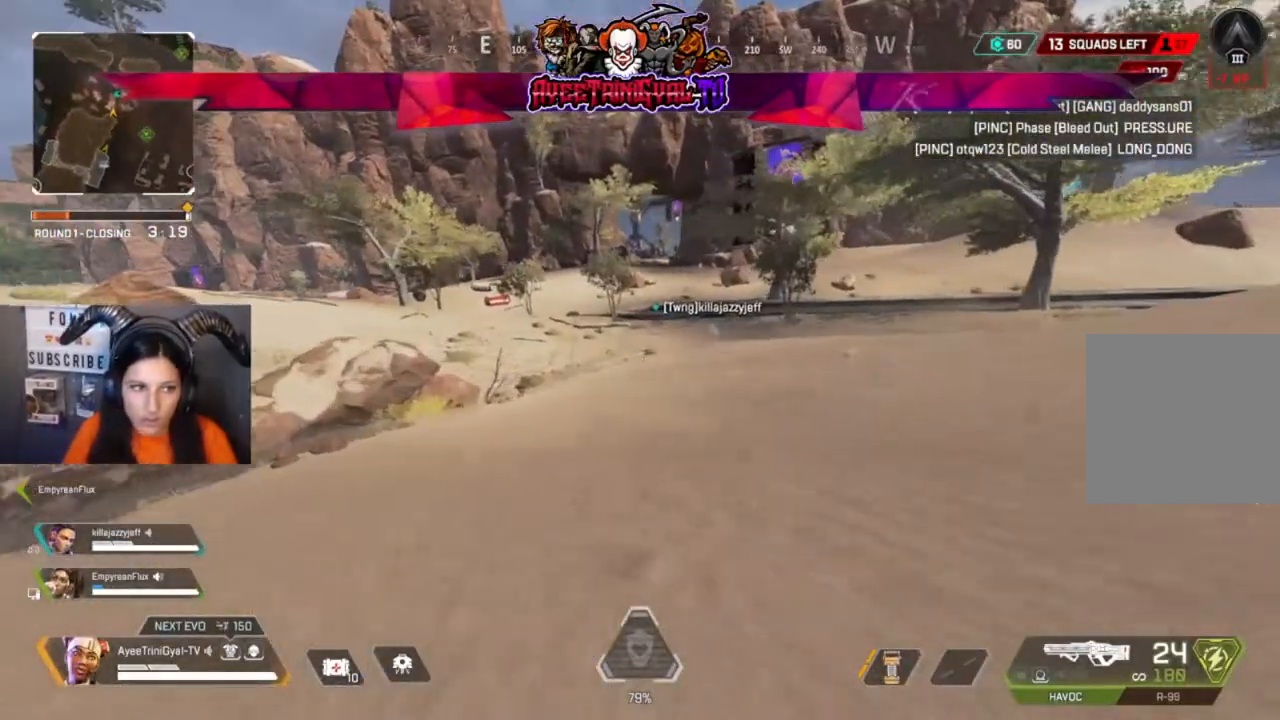
{"buttons": [], "left_stick": "center", "right_stick": "center", "events": []}
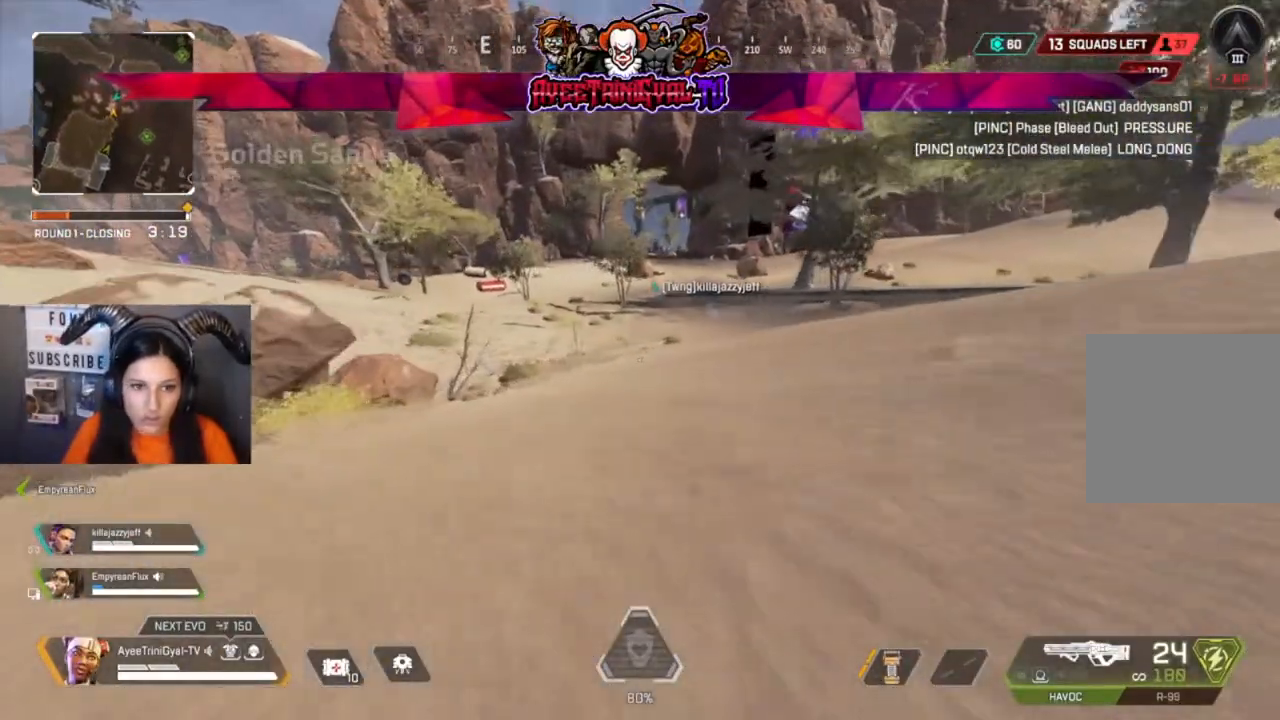
{"buttons": [], "left_stick": "up", "right_stick": "center", "events": [[100, "left_stick", "up"]]}
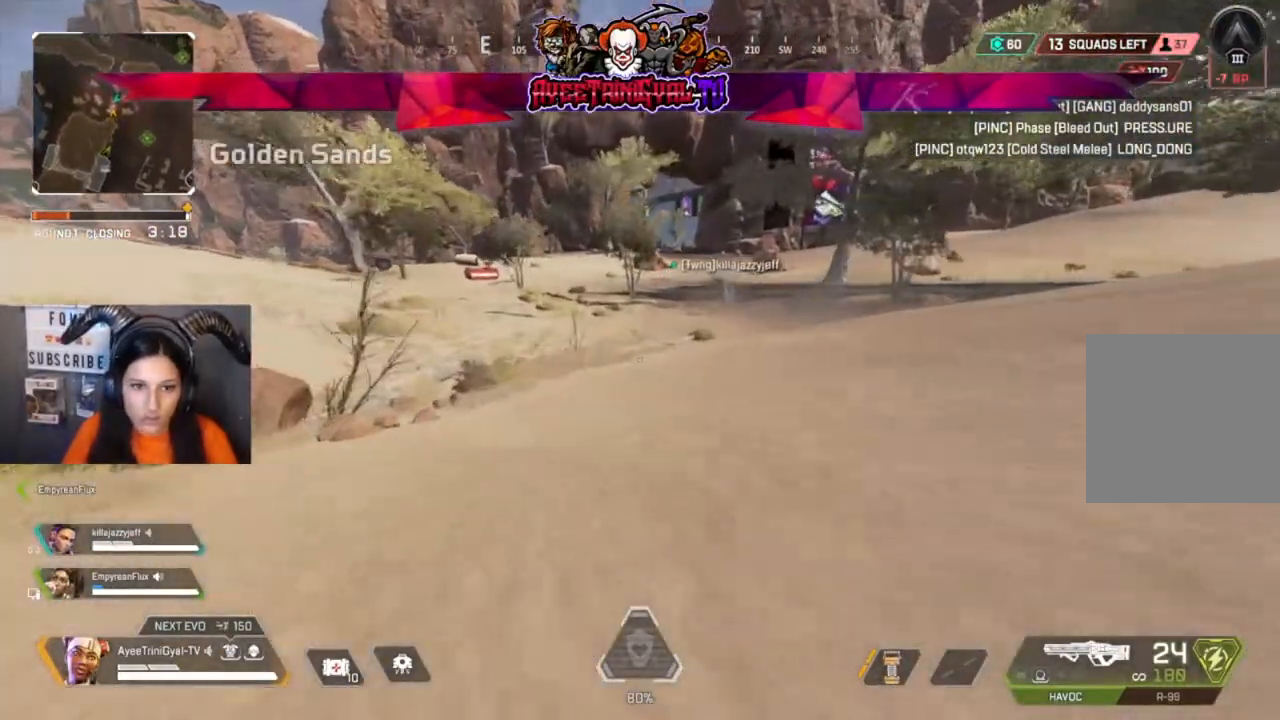
{"buttons": [], "left_stick": "up", "right_stick": "center", "events": []}
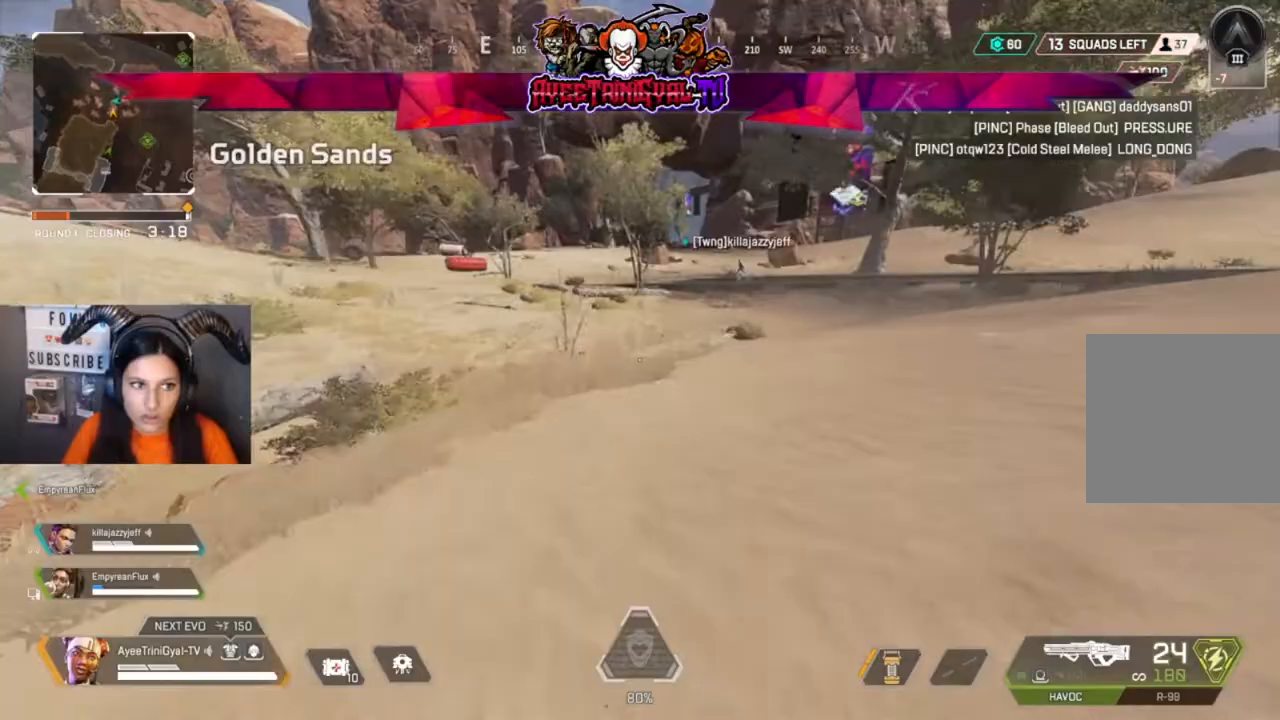
{"buttons": [], "left_stick": "up", "right_stick": "center", "events": [[300, "L3", "down"], [500, "L3", "up"]]}
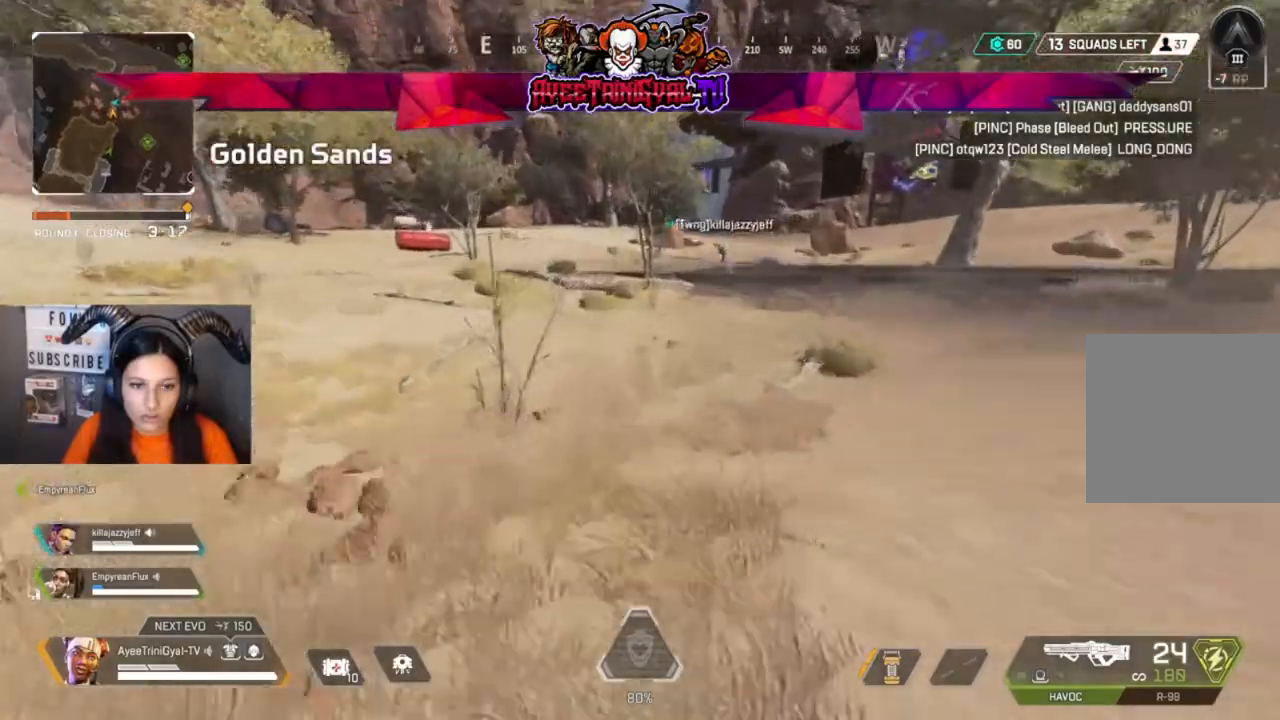
{"buttons": [], "left_stick": "up", "right_stick": "up-left", "events": [[67, "right_stick", "up-left"], [233, "right_stick", "center"], [433, "right_stick", "up-left"]]}
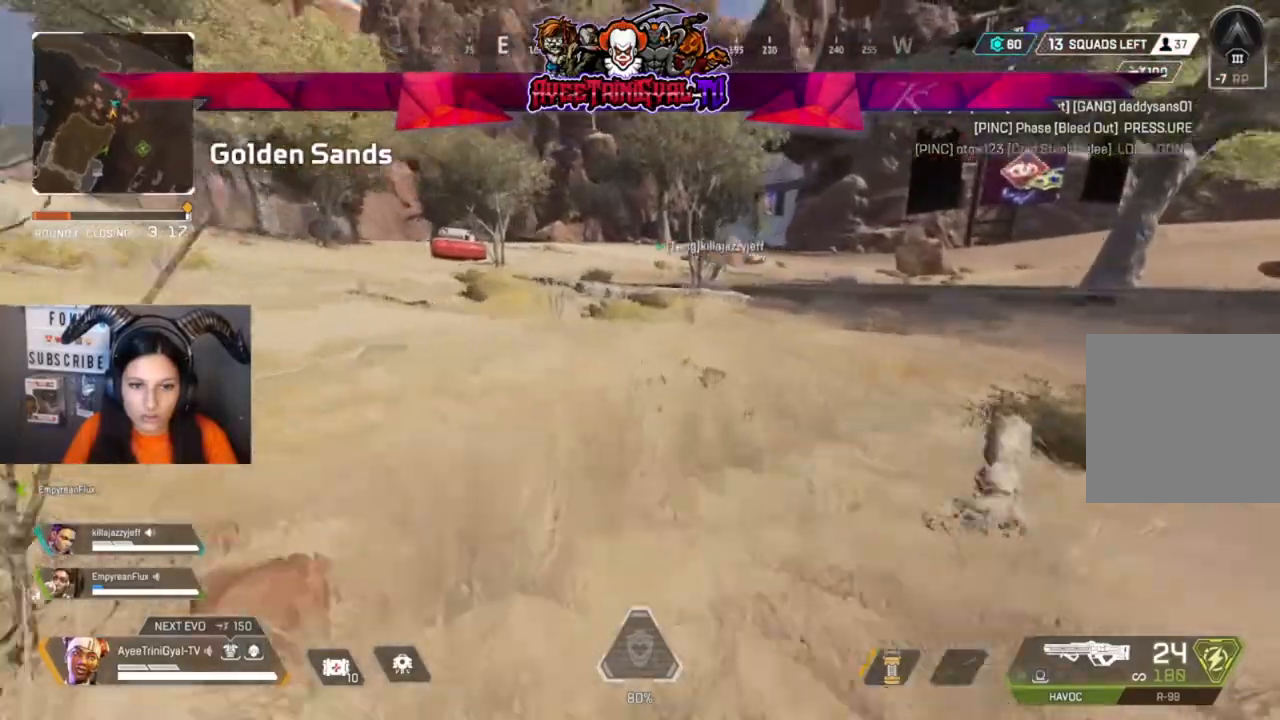
{"buttons": [], "left_stick": "up", "right_stick": "up-left", "events": [[67, "right_stick", "center"], [333, "right_stick", "up-left"]]}
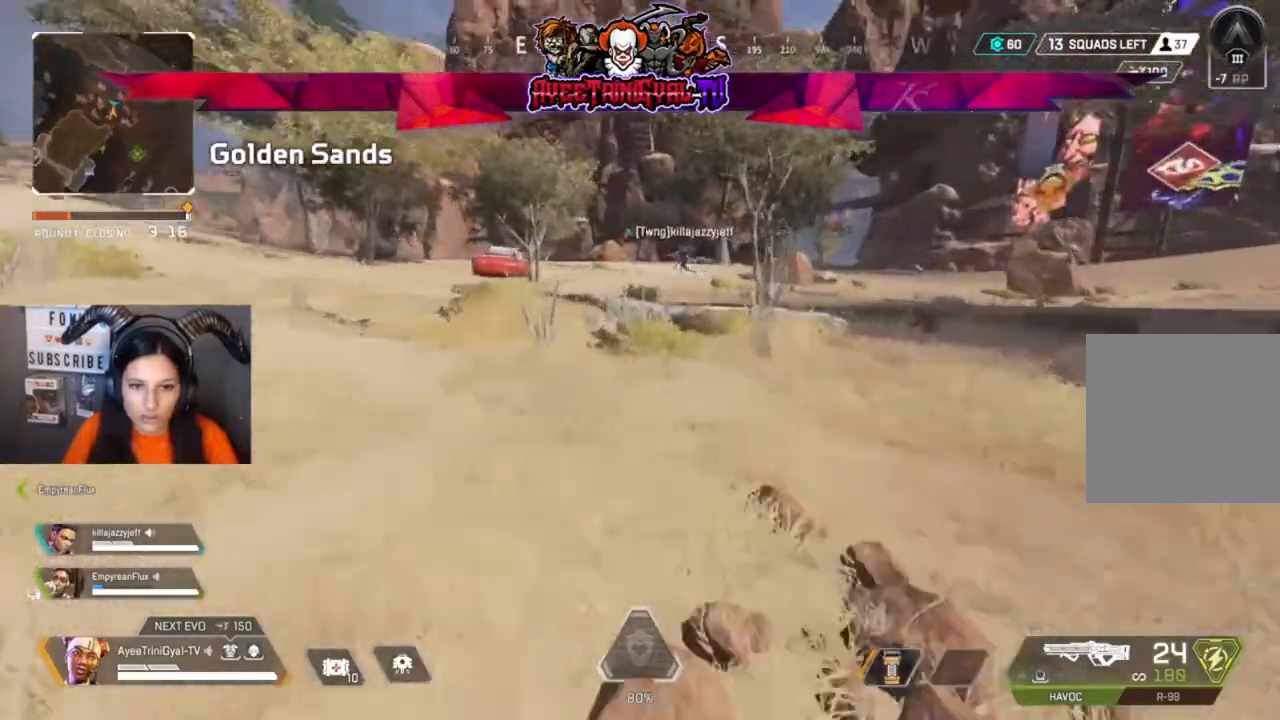
{"buttons": [], "left_stick": "up", "right_stick": "center", "events": [[33, "right_stick", "center"]]}
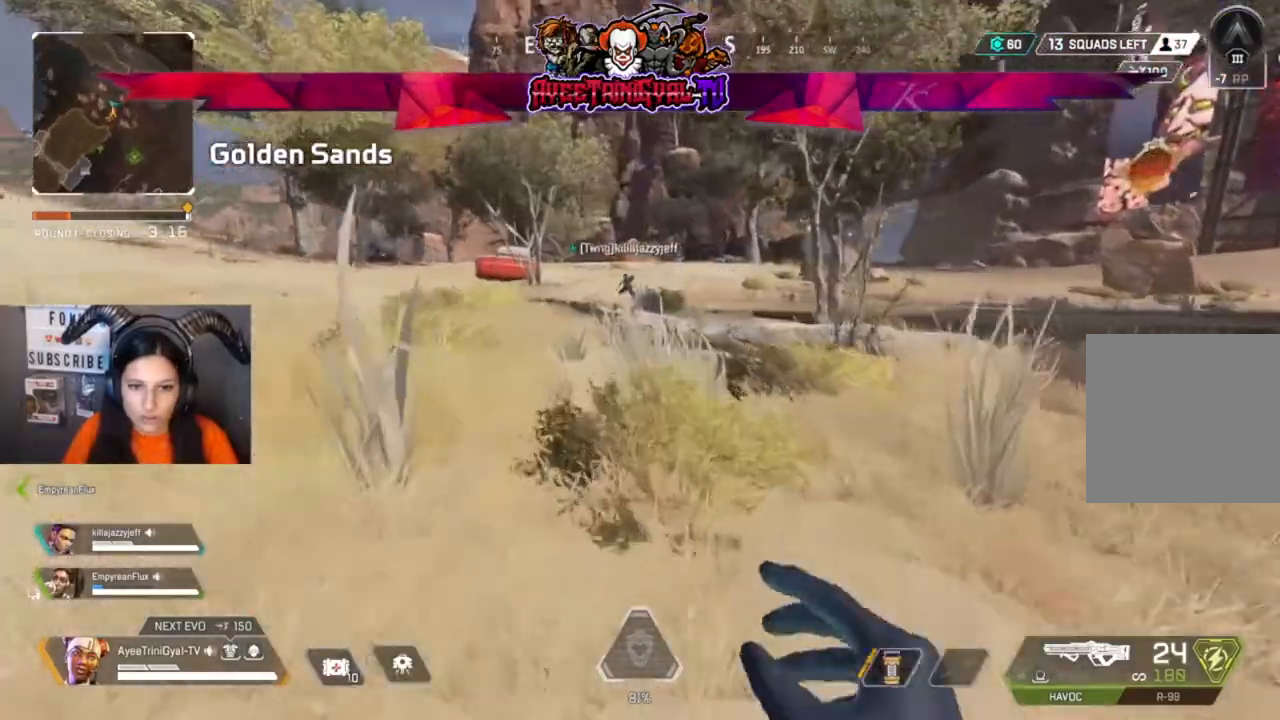
{"buttons": [], "left_stick": "up", "right_stick": "center", "events": [[167, "right_stick", "left"], [233, "right_stick", "center"]]}
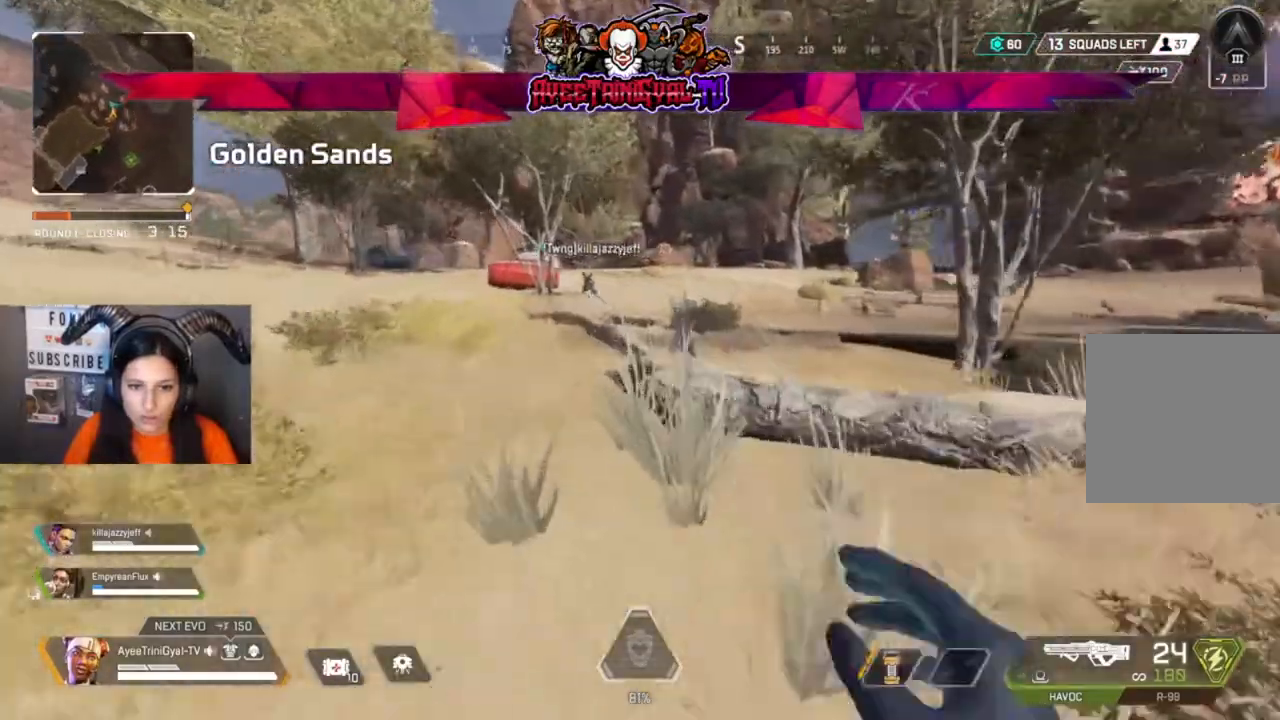
{"buttons": [], "left_stick": "up", "right_stick": "center", "events": [[100, "right_stick", "left"], [200, "right_stick", "center"]]}
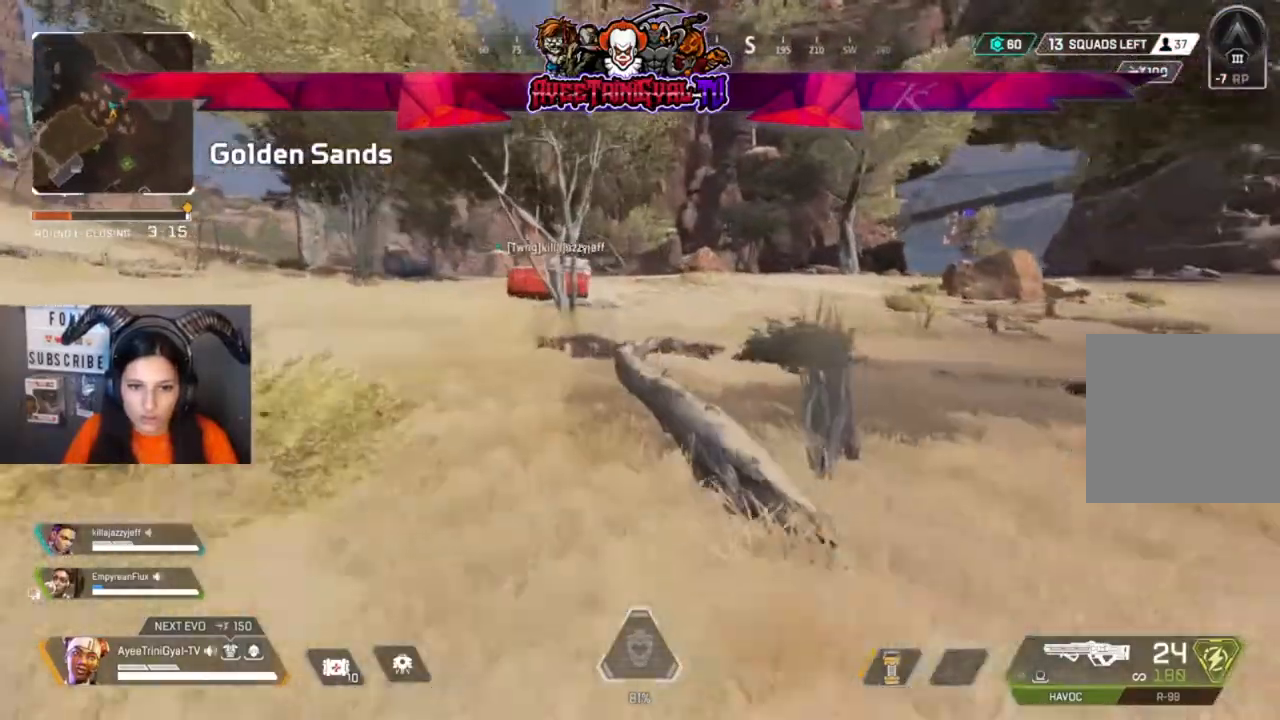
{"buttons": [], "left_stick": "up", "right_stick": "center", "events": []}
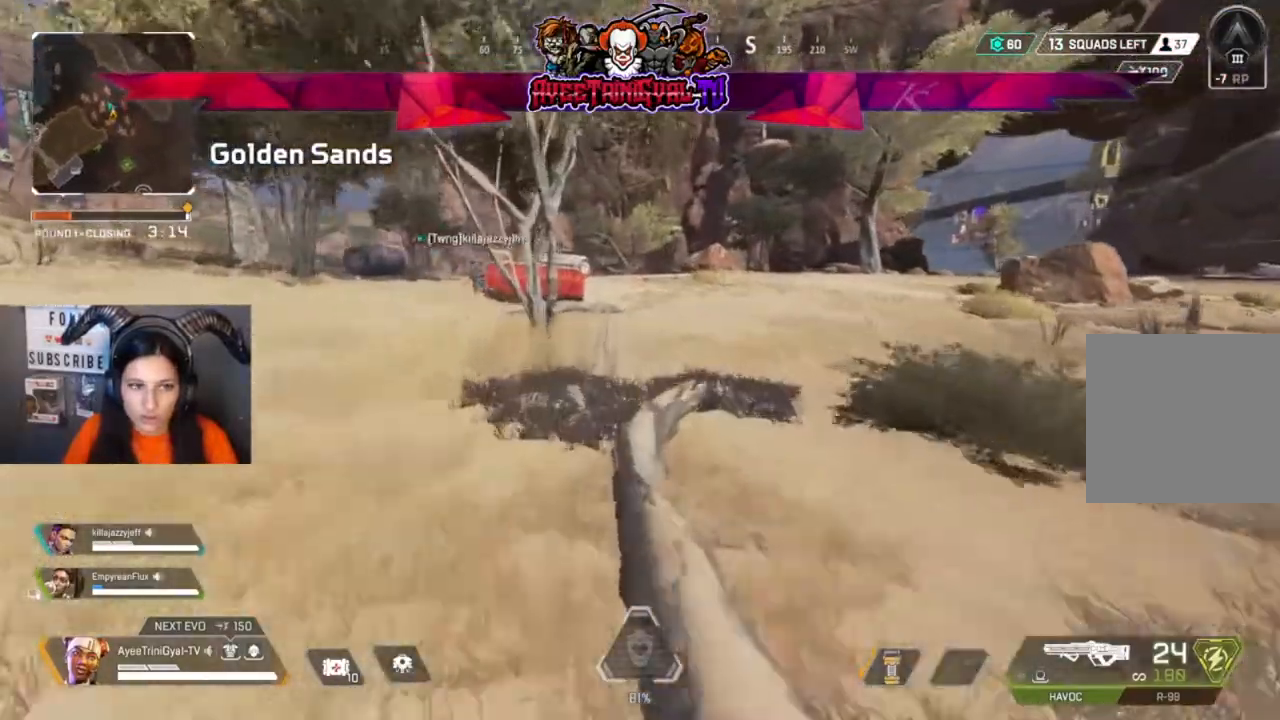
{"buttons": [], "left_stick": "up", "right_stick": "center", "events": []}
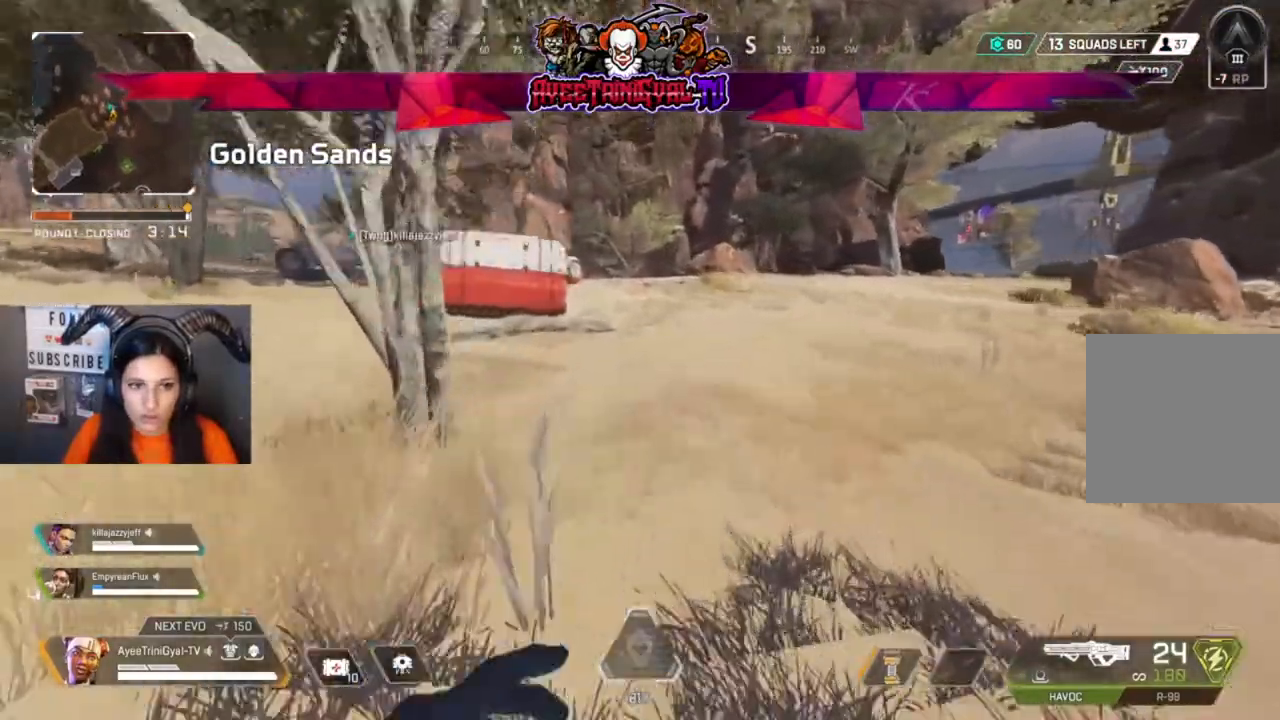
{"buttons": [], "left_stick": "up", "right_stick": "center", "events": []}
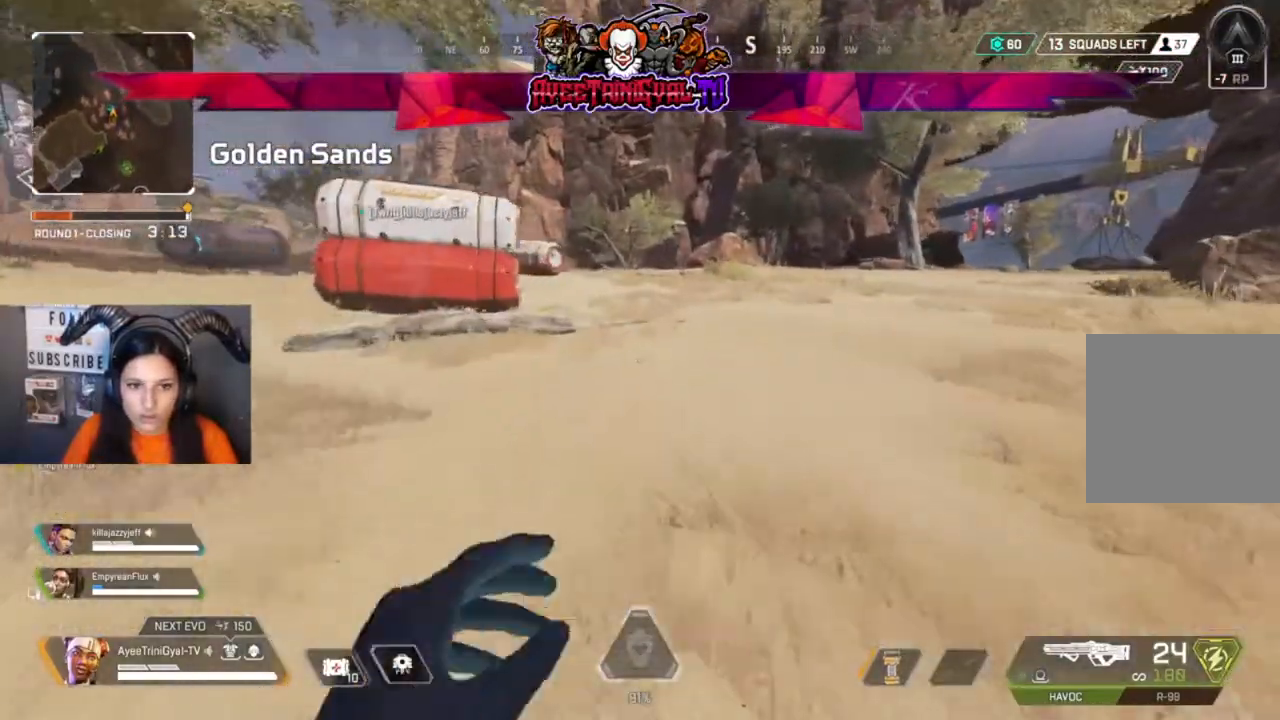
{"buttons": [], "left_stick": "up", "right_stick": "center", "events": []}
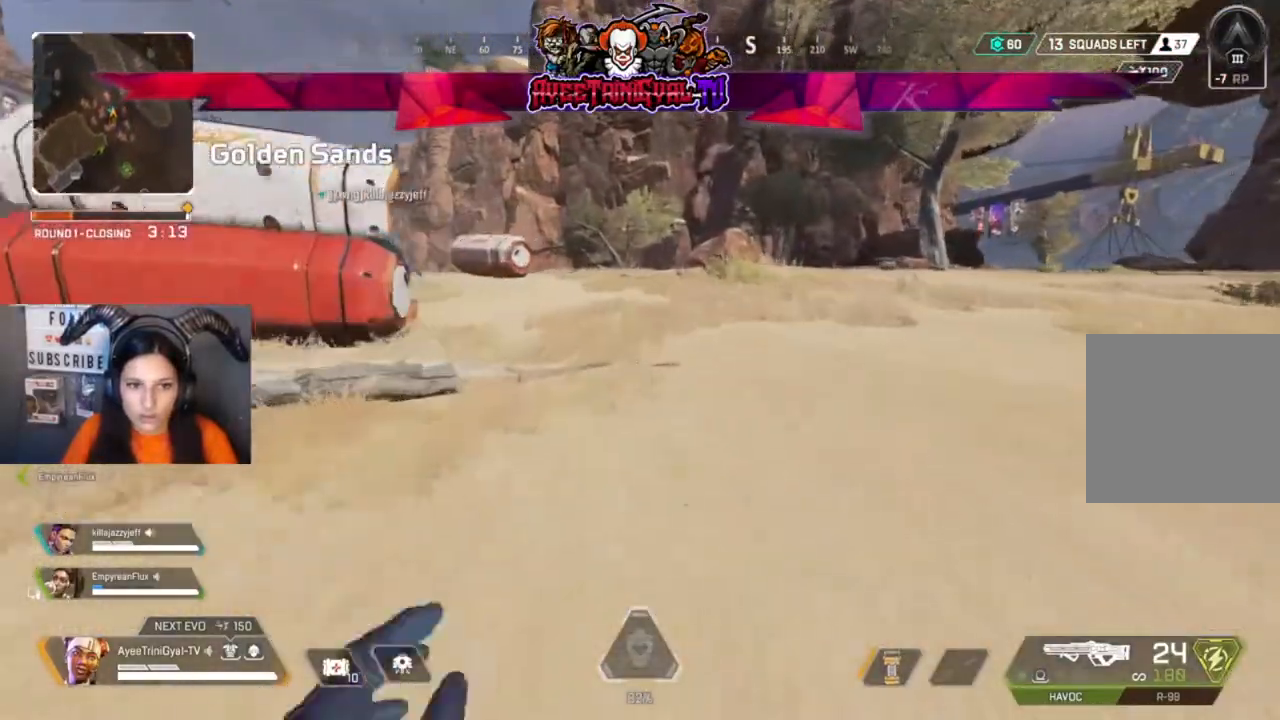
{"buttons": [], "left_stick": "up", "right_stick": "center", "events": [[233, "right_stick", "left"], [367, "right_stick", "center"]]}
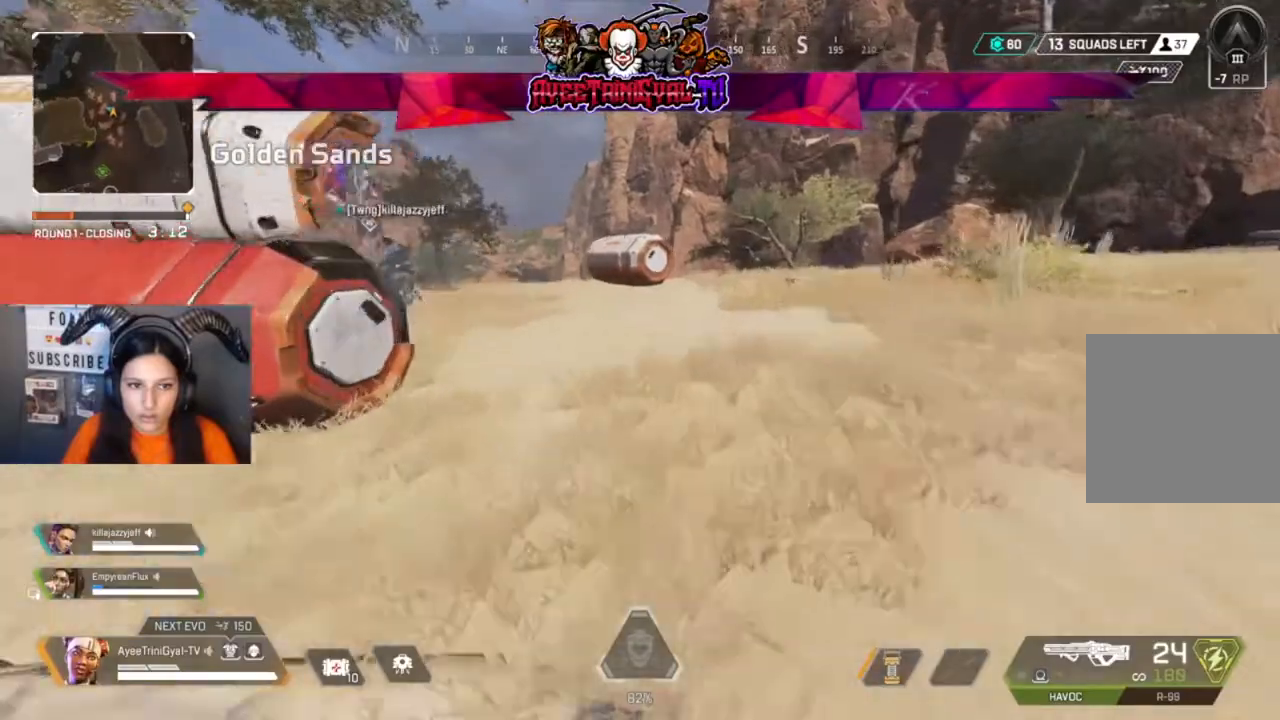
{"buttons": [], "left_stick": "up", "right_stick": "center", "events": []}
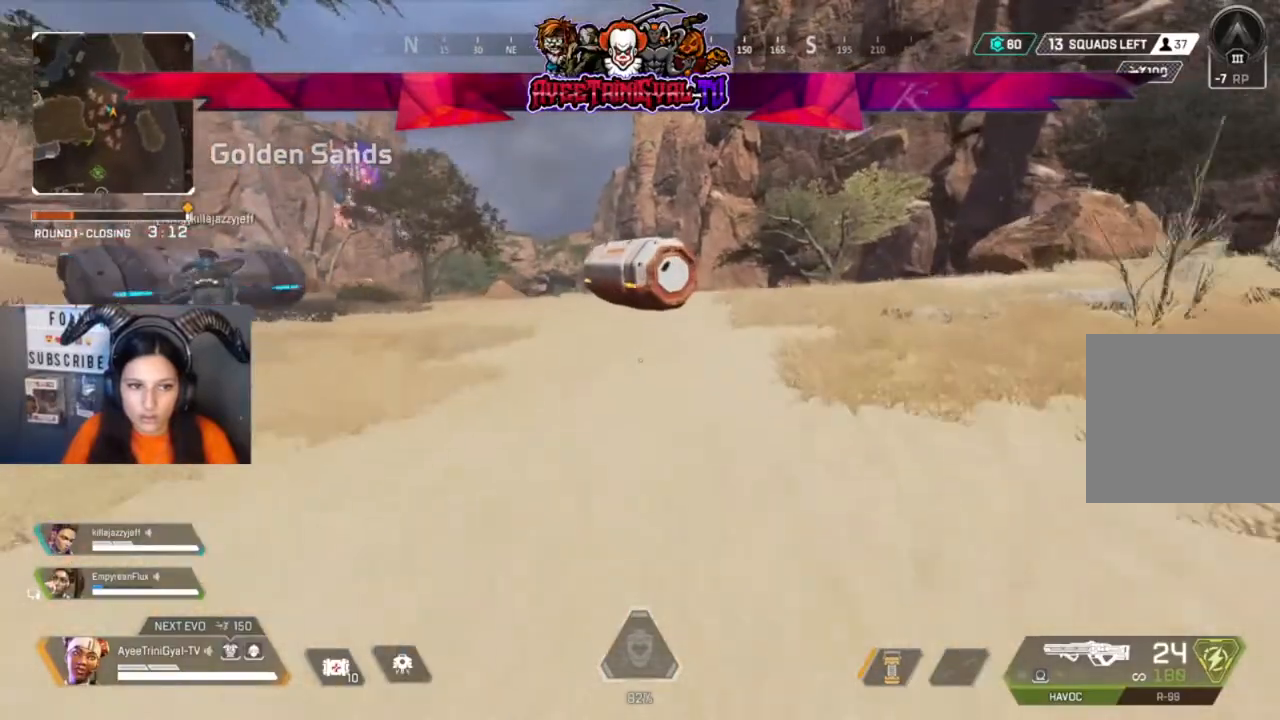
{"buttons": [], "left_stick": "up", "right_stick": "center", "events": []}
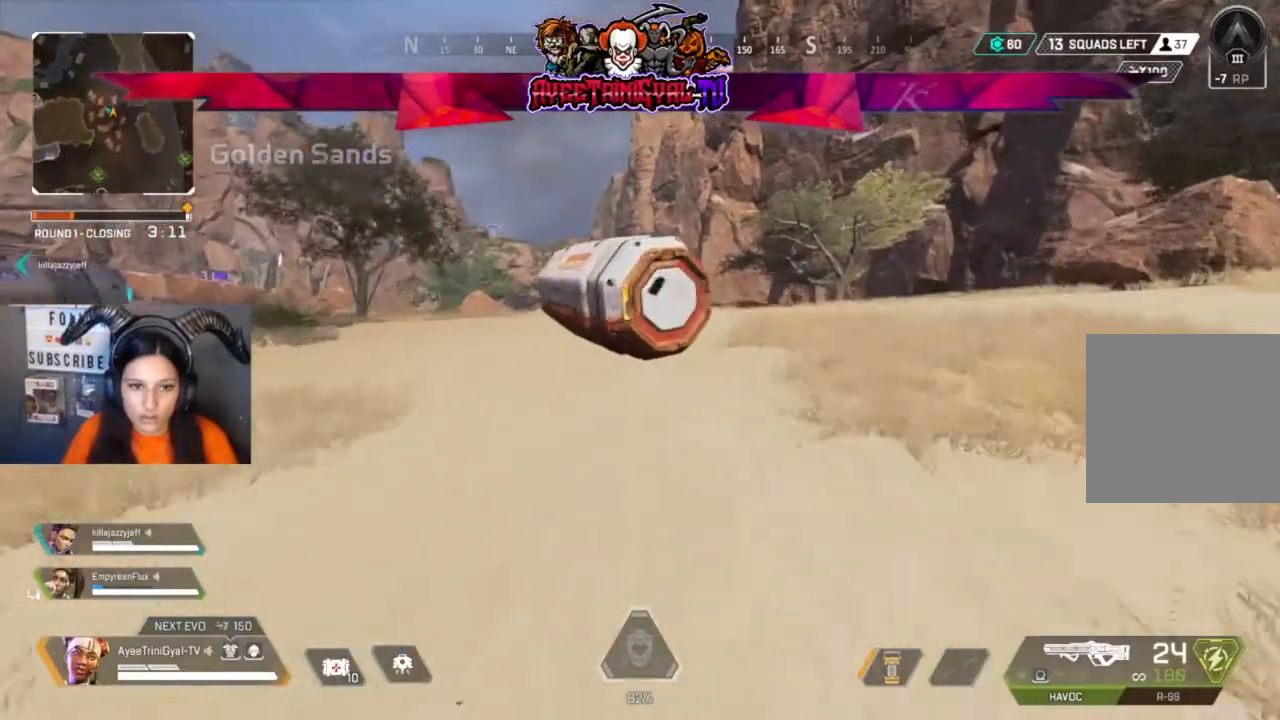
{"buttons": [], "left_stick": "up", "right_stick": "center", "events": [[300, "X", "down"], [433, "X", "up"]]}
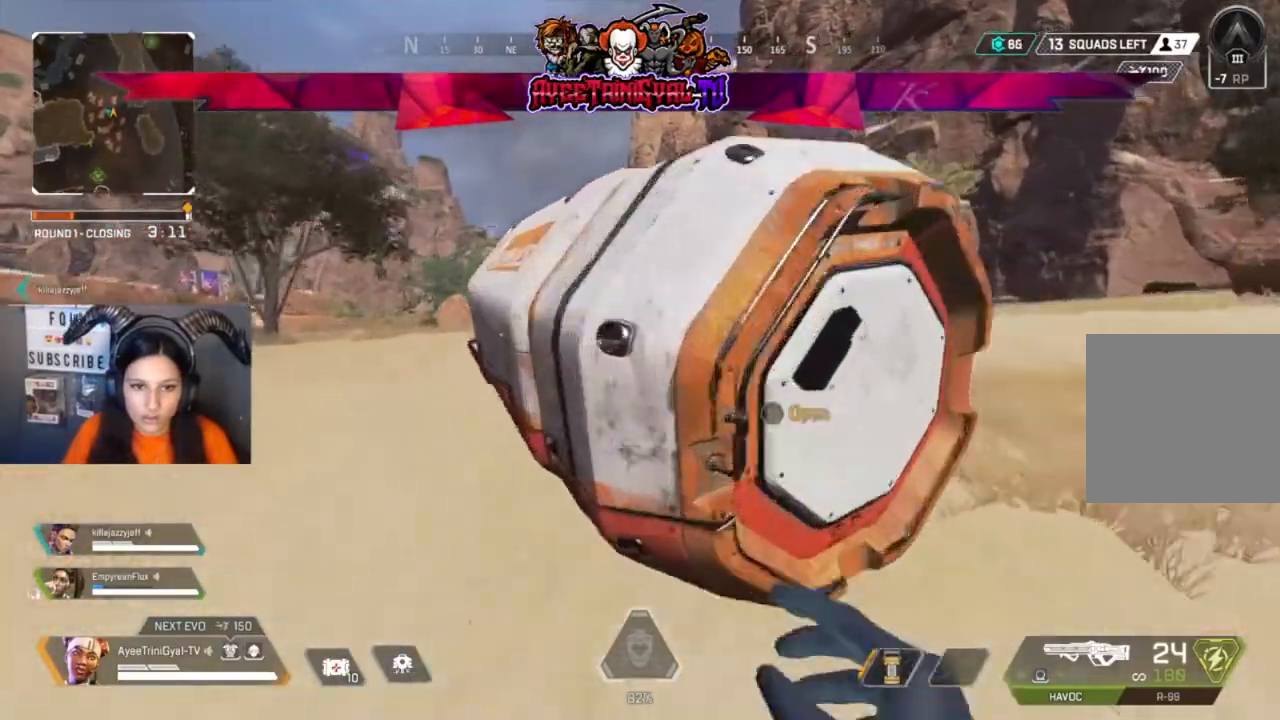
{"buttons": [], "left_stick": "down-right", "right_stick": "center", "events": [[67, "left_stick", "up-left"], [133, "right_stick", "right"], [200, "left_stick", "left"], [367, "right_stick", "center"], [500, "left_stick", "down-right"]]}
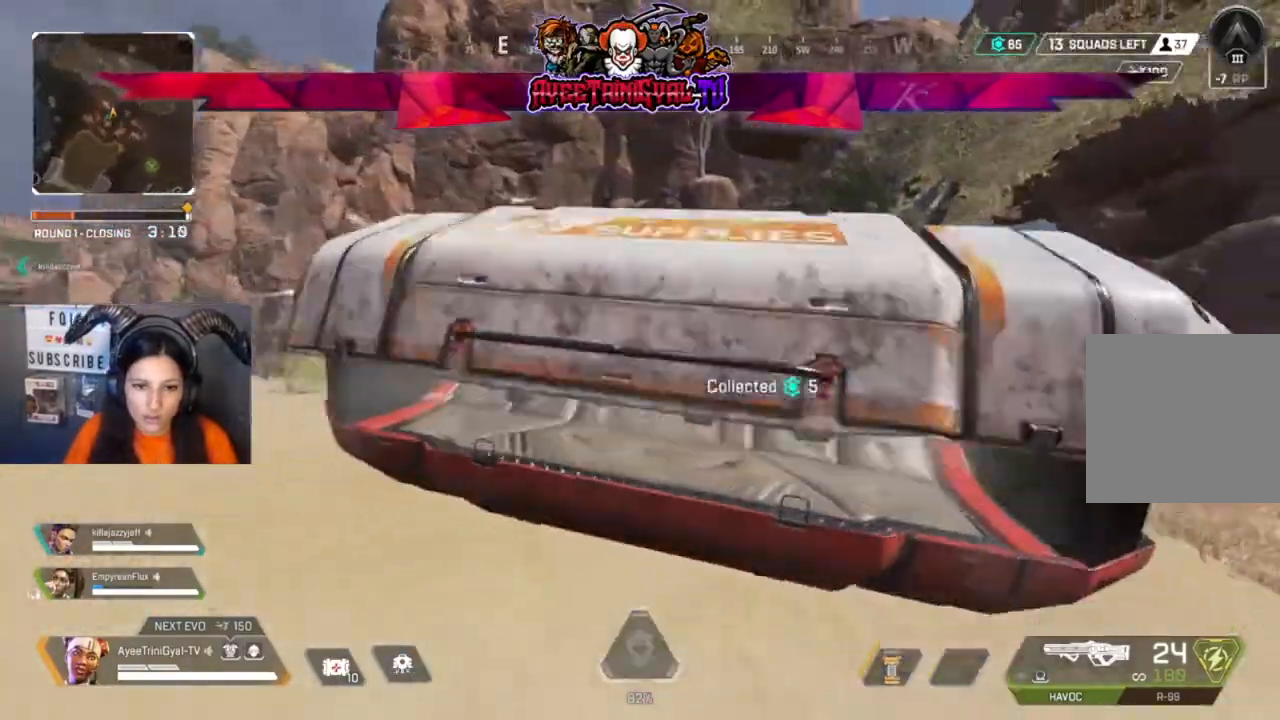
{"buttons": [], "left_stick": "up-left", "right_stick": "center", "events": [[33, "right_stick", "right"], [100, "left_stick", "right"], [133, "right_stick", "center"], [200, "left_stick", "center"], [400, "left_stick", "up-left"]]}
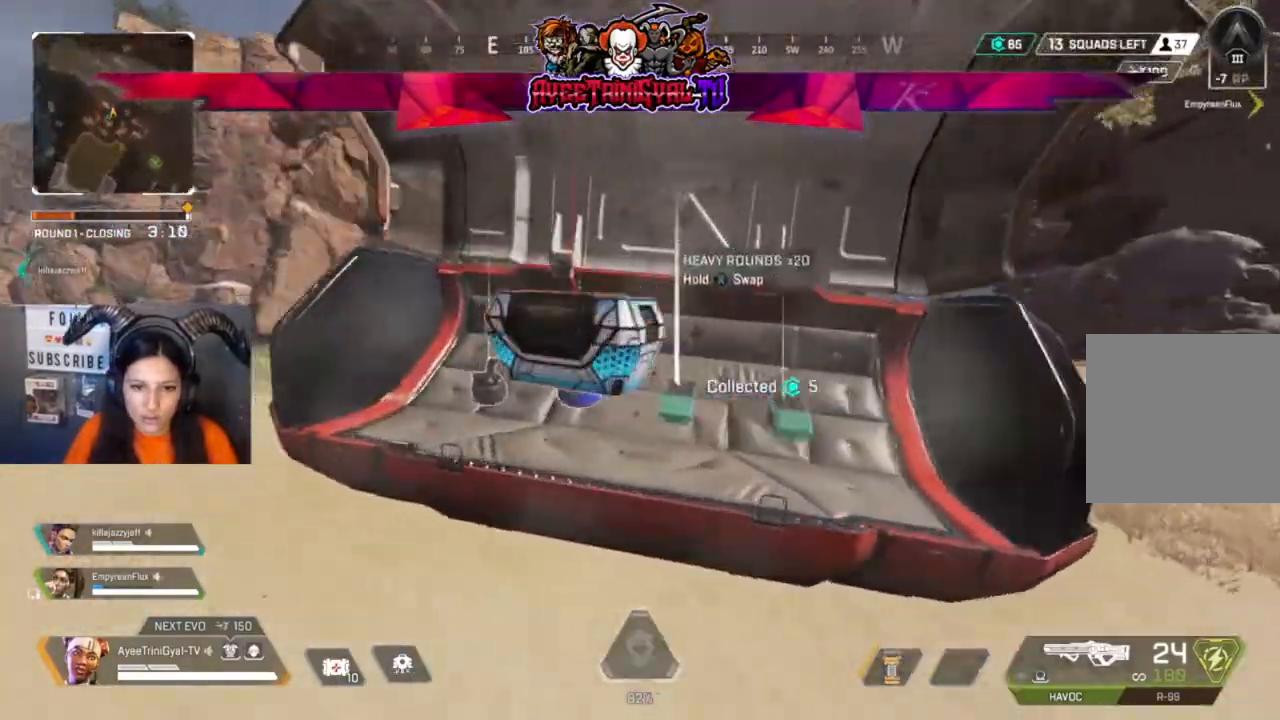
{"buttons": [], "left_stick": "center", "right_stick": "center", "events": [[67, "X", "down"], [67, "left_stick", "center"], [233, "X", "up"]]}
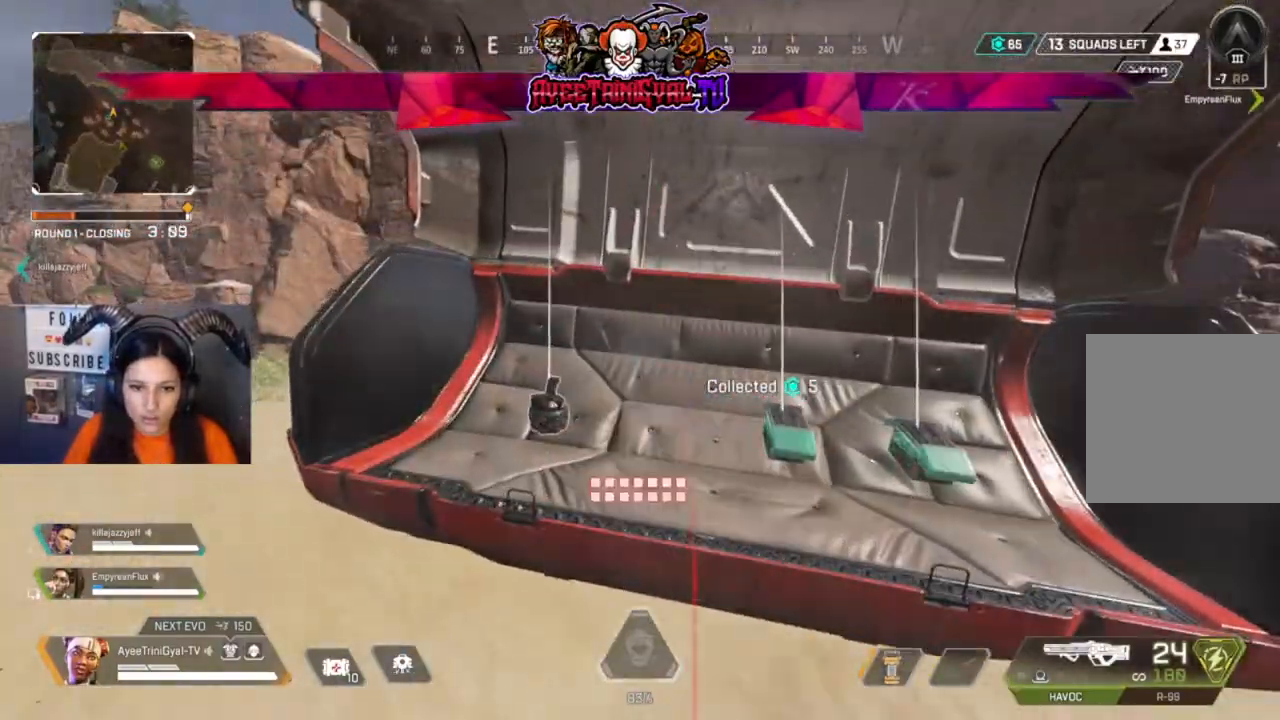
{"buttons": [], "left_stick": "down-right", "right_stick": "right"}
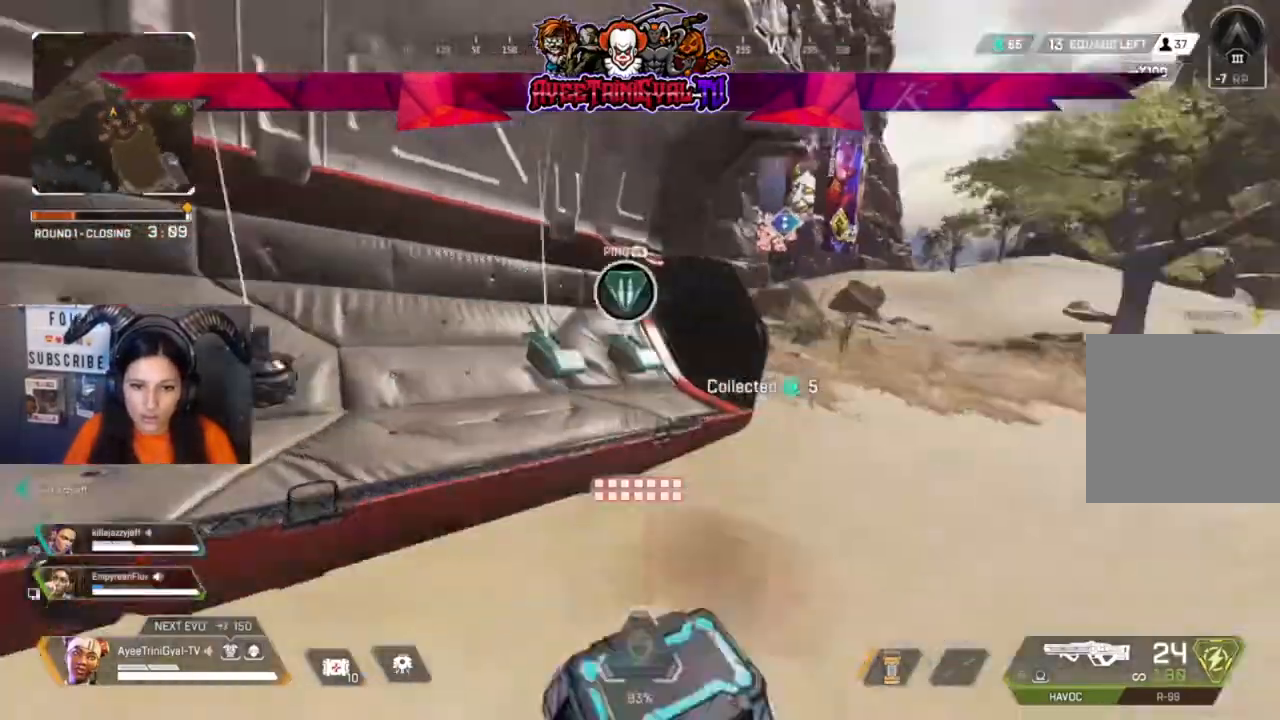
{"buttons": [], "left_stick": "left", "right_stick": "center", "events": [[33, "right_stick", "down-right"], [167, "right_stick", "center"], [267, "left_stick", "left"]]}
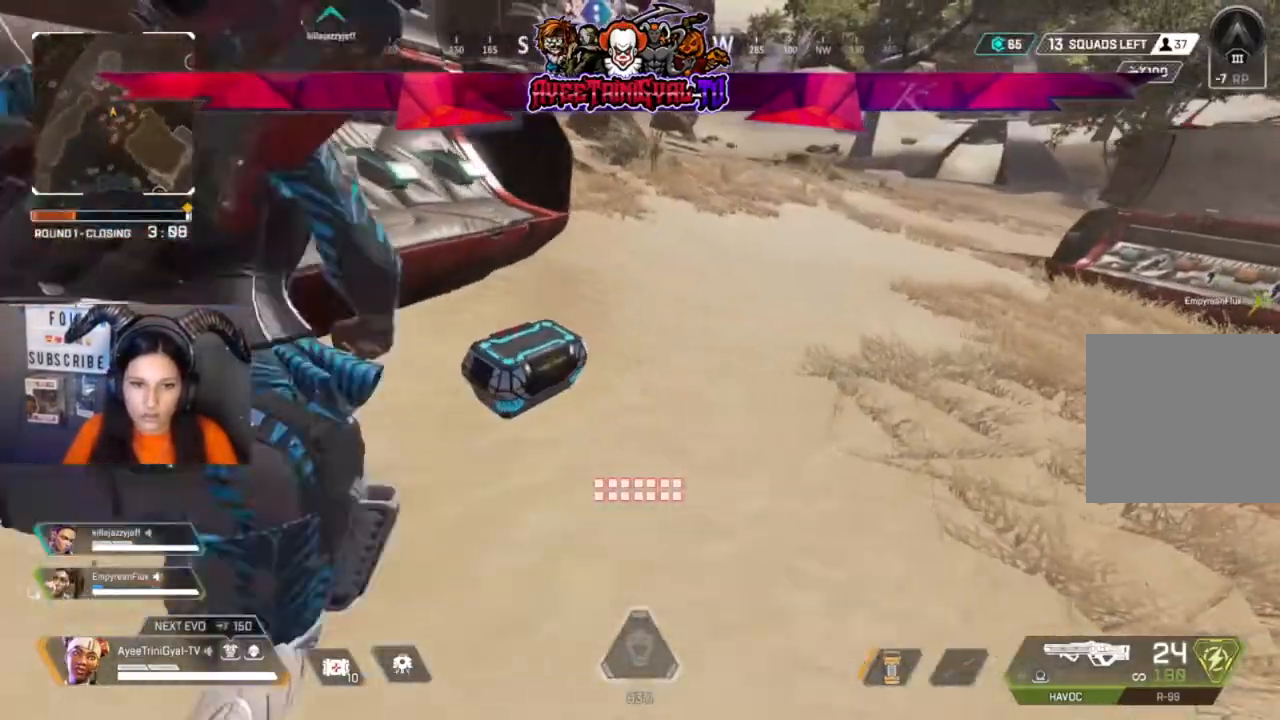
{"buttons": [], "left_stick": "center", "right_stick": "right", "events": [[133, "left_stick", "down"], [233, "right_stick", "right"], [367, "left_stick", "center"]]}
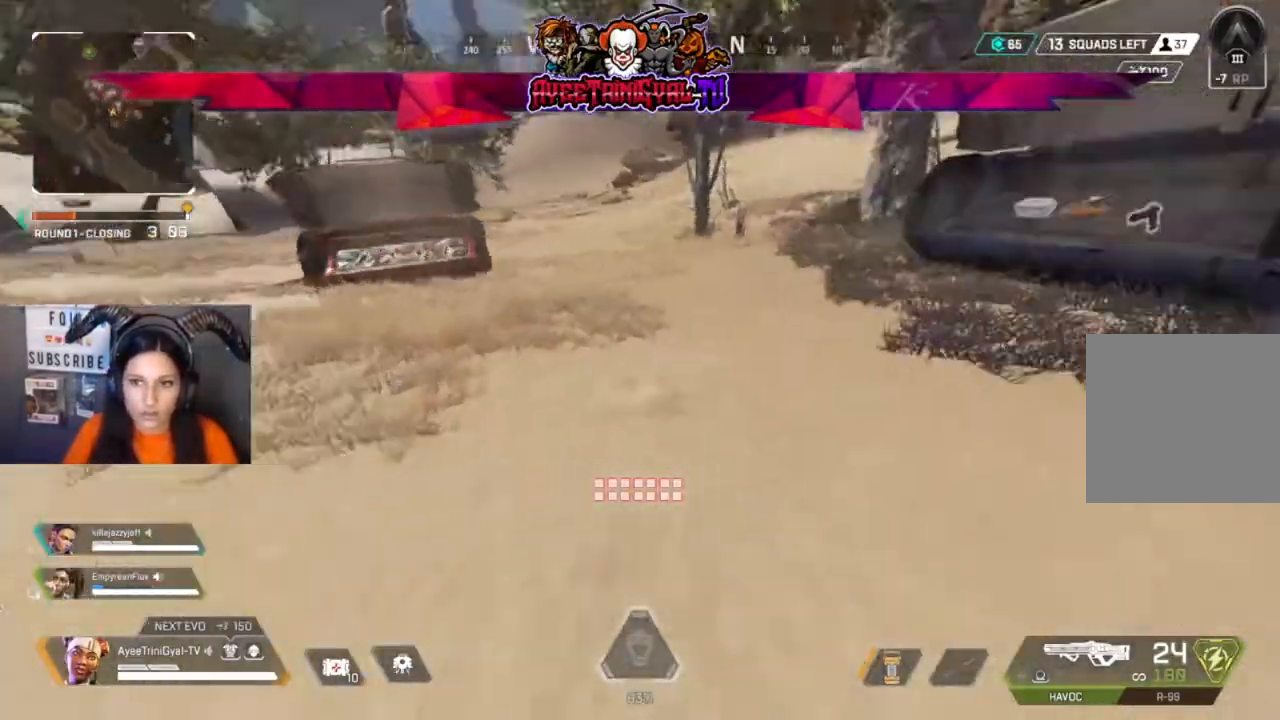
{"buttons": [], "left_stick": "up-right", "right_stick": "center", "events": [[167, "right_stick", "center"], [333, "left_stick", "up-right"]]}
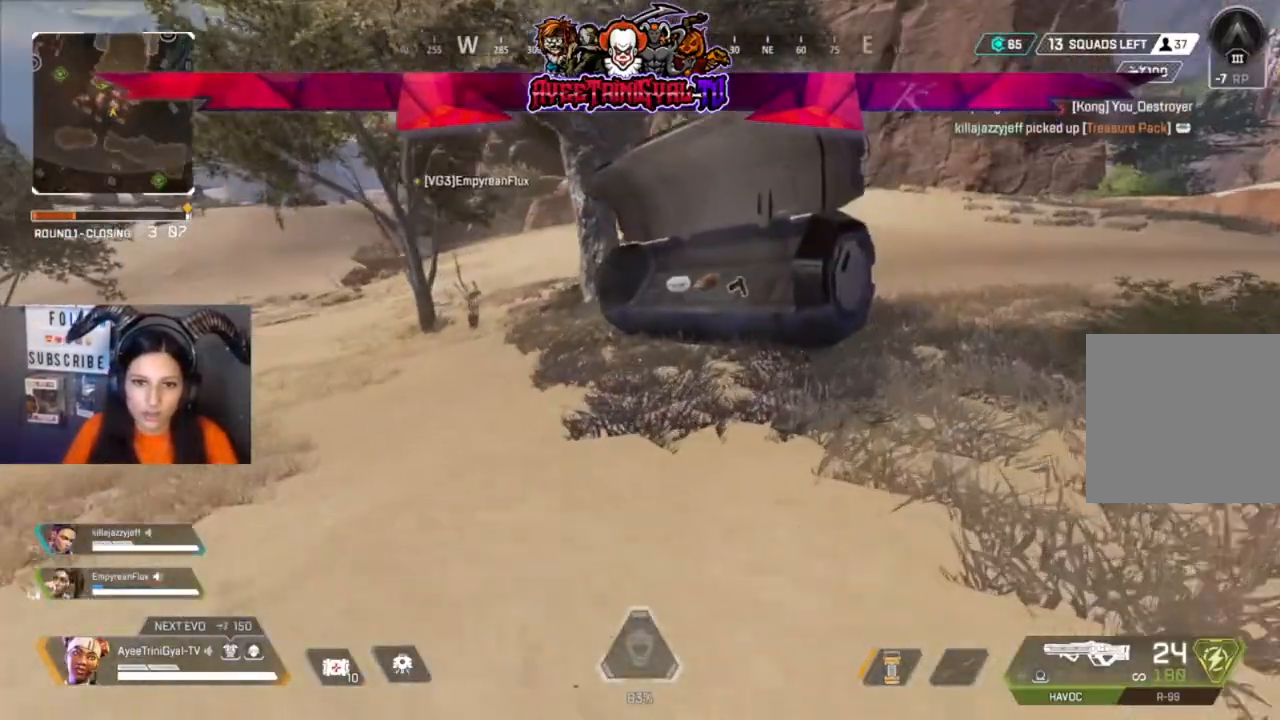
{"buttons": [], "left_stick": "up", "right_stick": "center", "events": [[33, "left_stick", "up"], [200, "right_stick", "up-right"], [300, "right_stick", "center"]]}
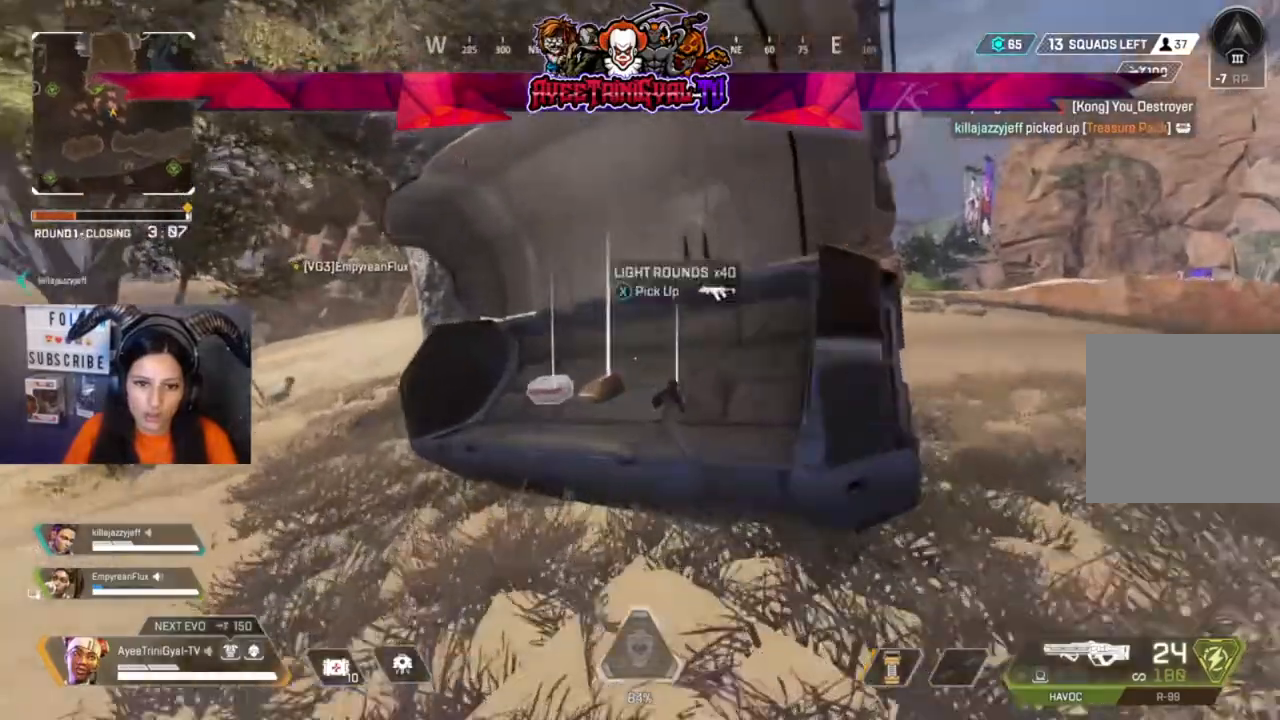
{"buttons": [], "left_stick": "down-left", "right_stick": "center", "events": [[100, "X", "down"], [167, "left_stick", "right"], [233, "X", "up"], [267, "left_stick", "center"], [367, "left_stick", "left"], [500, "left_stick", "down-left"]]}